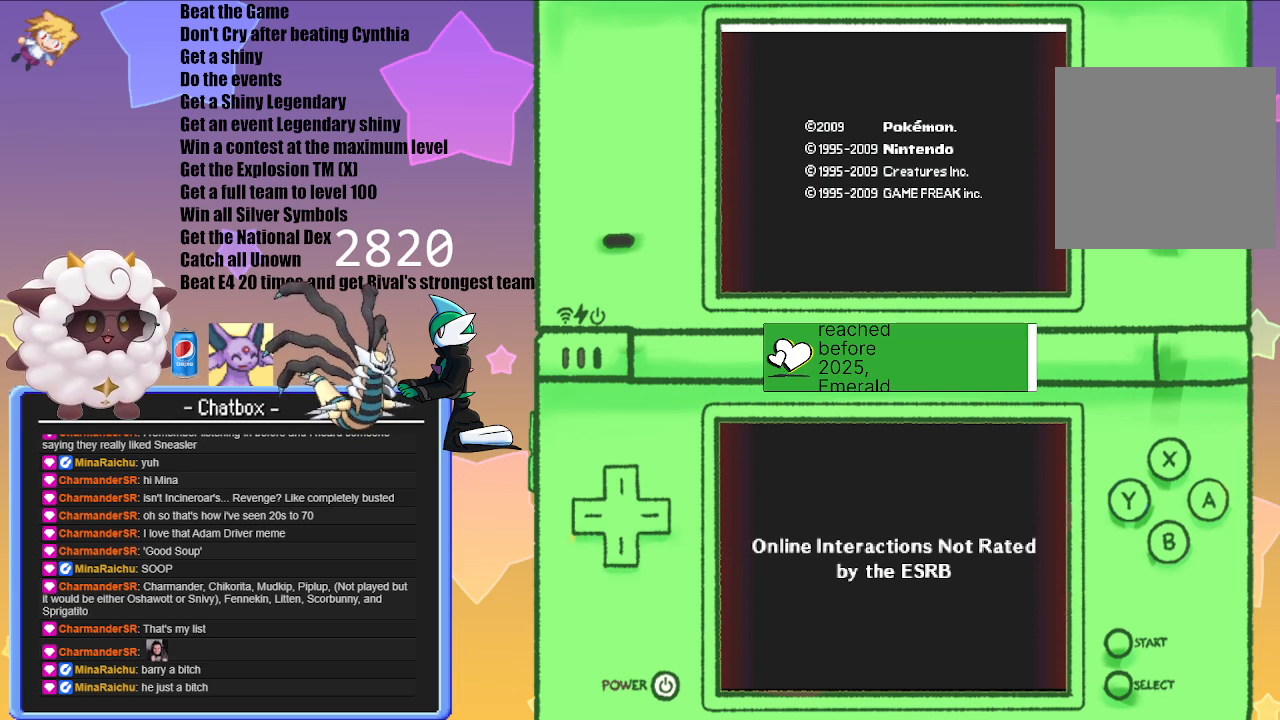
Gameplay with a controller (Nintendo layout); each line is a JSON object with the inputs held at the frame after it. "events" lists button and stick changes between this image and that frame as [ms after this image, input, new state], when the widget could be followed in between. Not read: L2 L3 R2 R3.
{"buttons": [], "left_stick": "center", "right_stick": "center", "events": [[300, "A", "down"], [450, "A", "up"]]}
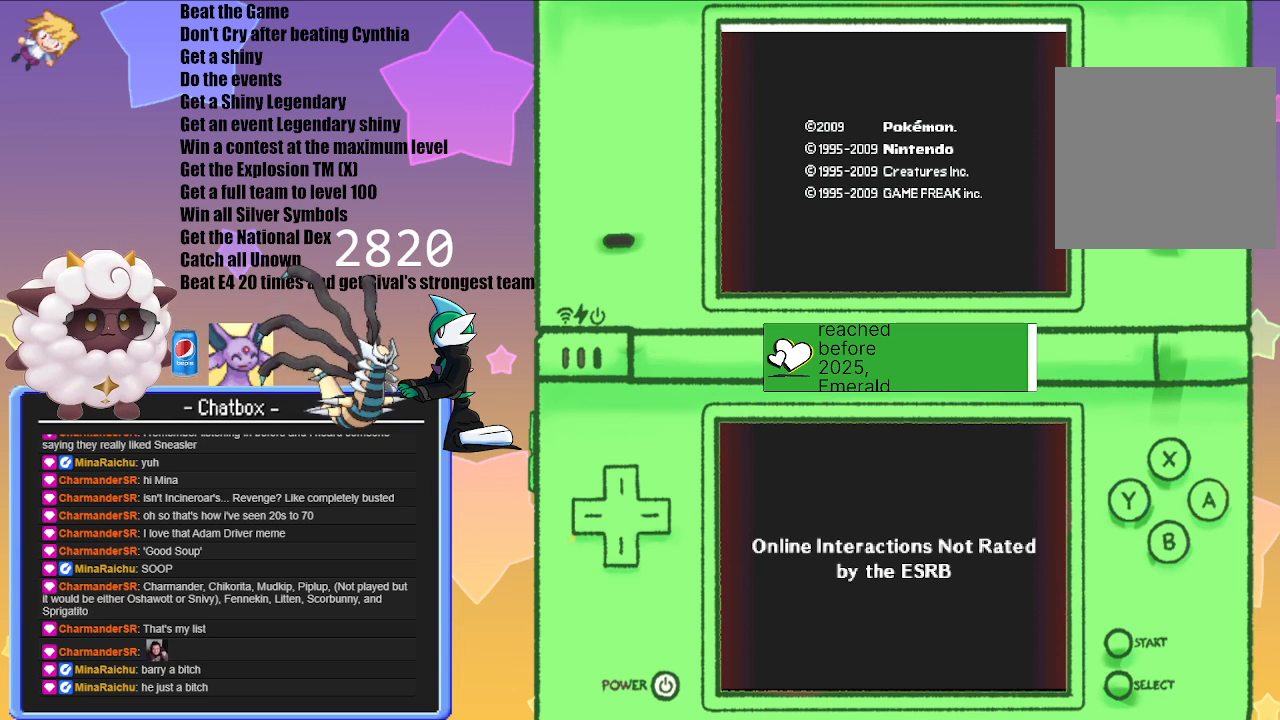
{"buttons": ["A"], "left_stick": "center", "right_stick": "center", "events": [[400, "A", "down"]]}
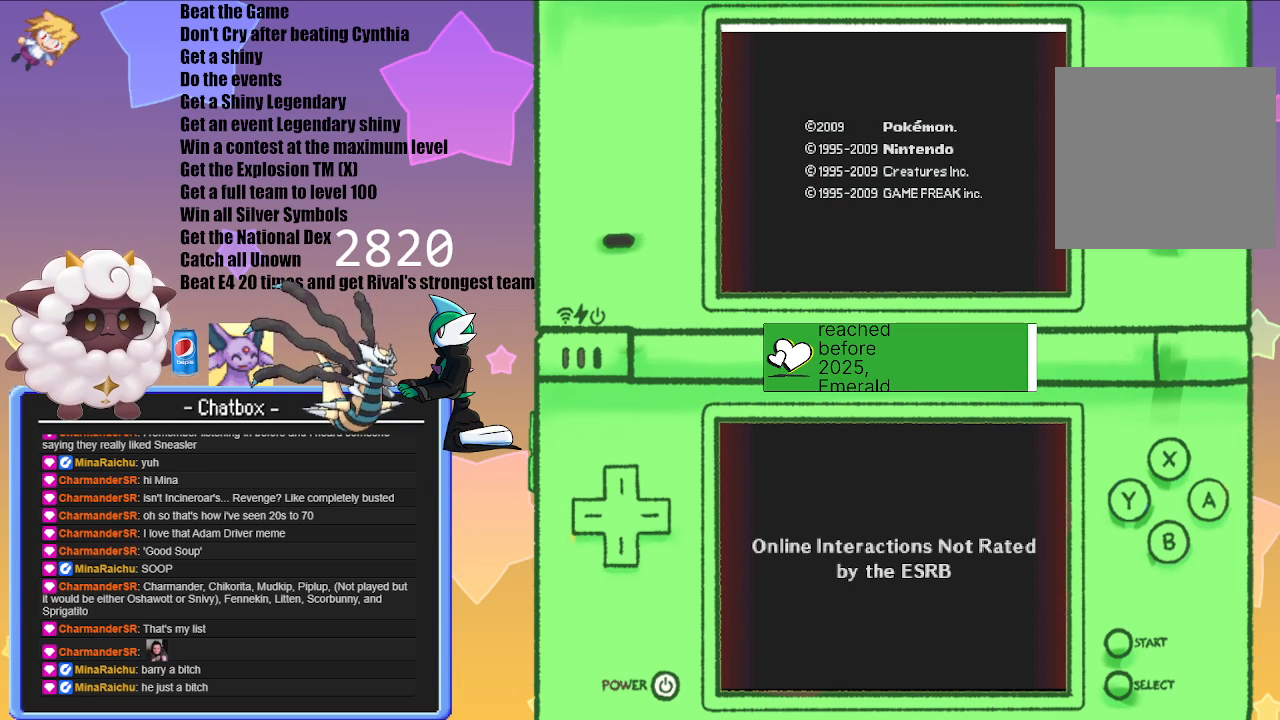
{"buttons": [], "left_stick": "center", "right_stick": "center", "events": [[83, "A", "up"]]}
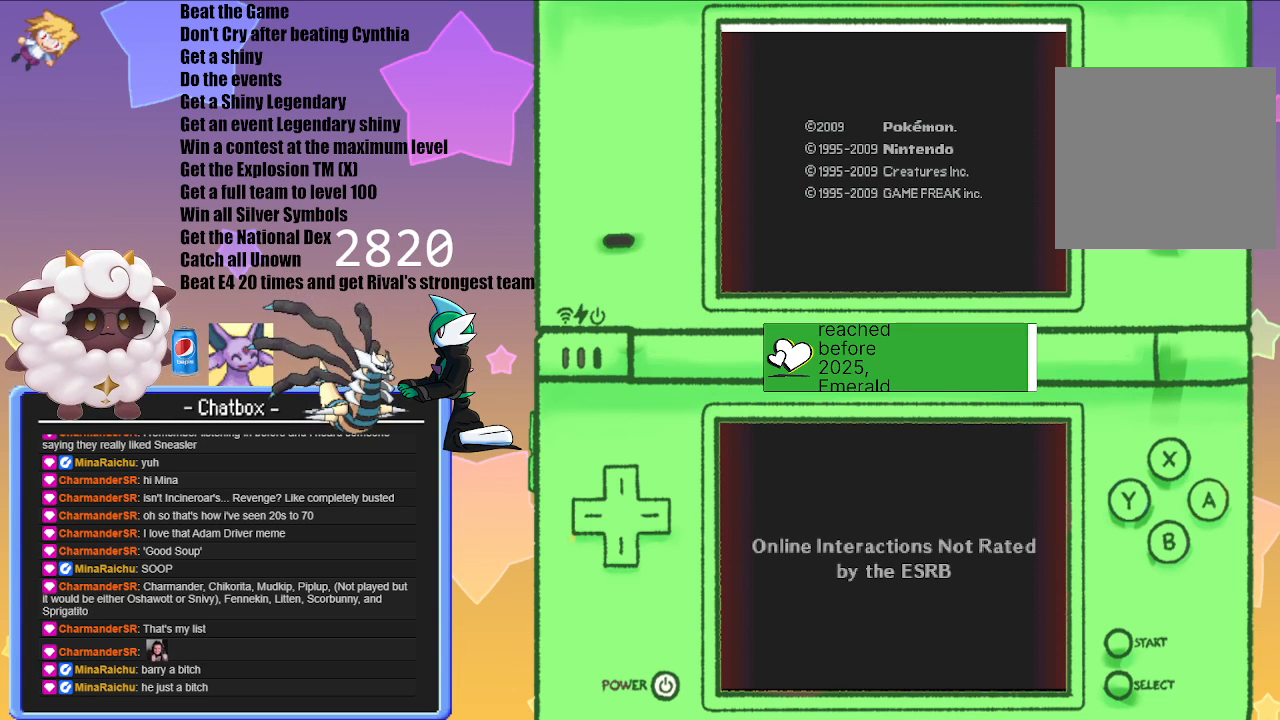
{"buttons": [], "left_stick": "center", "right_stick": "center", "events": [[17, "A", "down"], [167, "A", "up"]]}
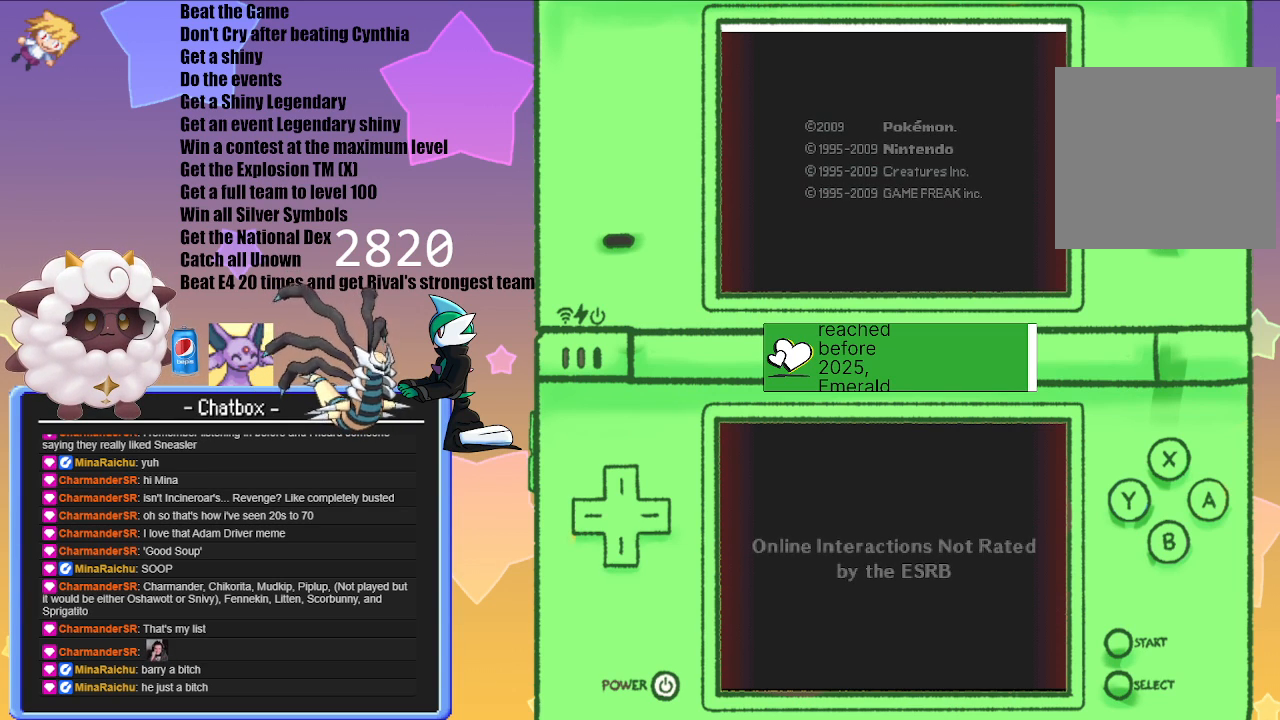
{"buttons": [], "left_stick": "center", "right_stick": "center", "events": []}
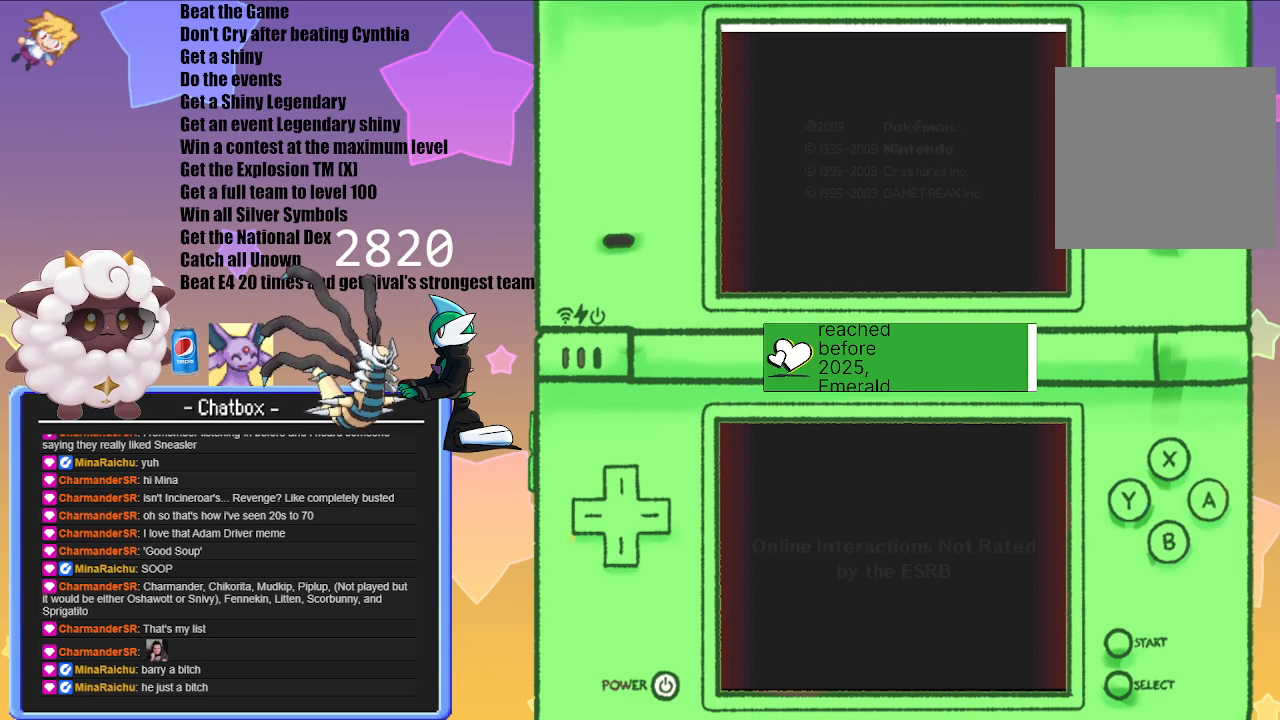
{"buttons": [], "left_stick": "center", "right_stick": "center", "events": []}
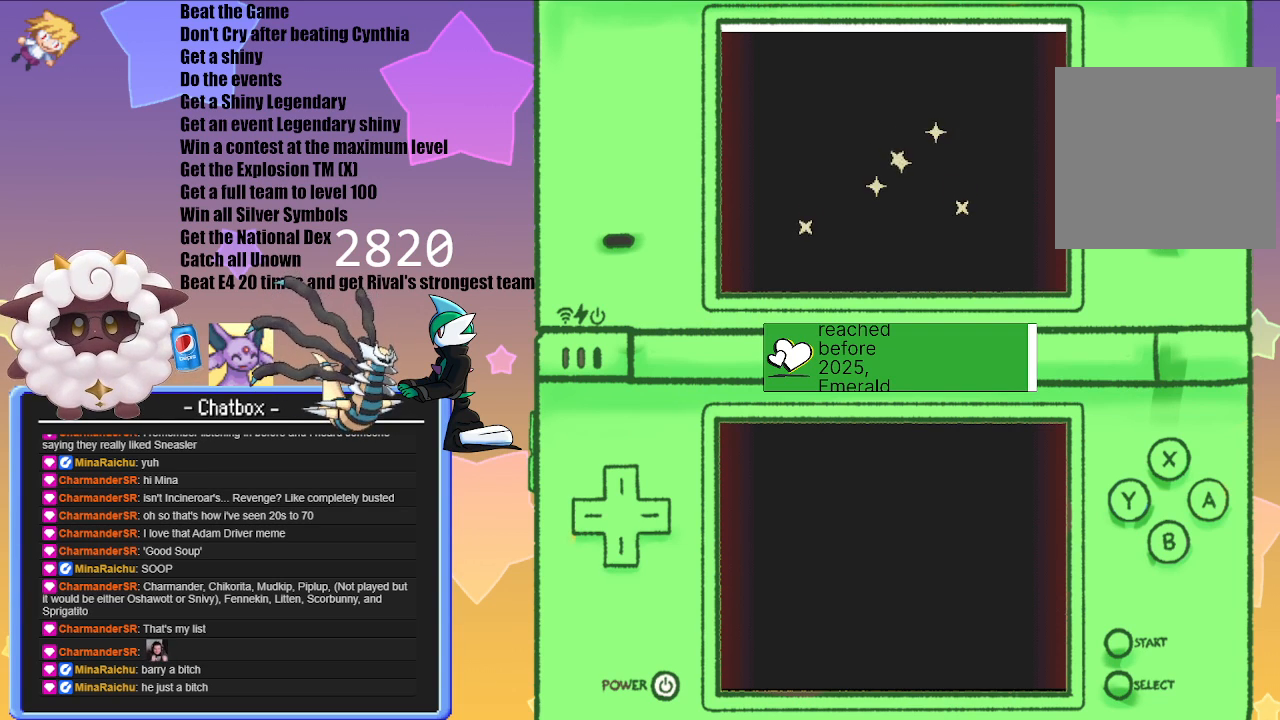
{"buttons": ["R1"], "left_stick": "center", "right_stick": "center", "events": [[283, "R1", "down"]]}
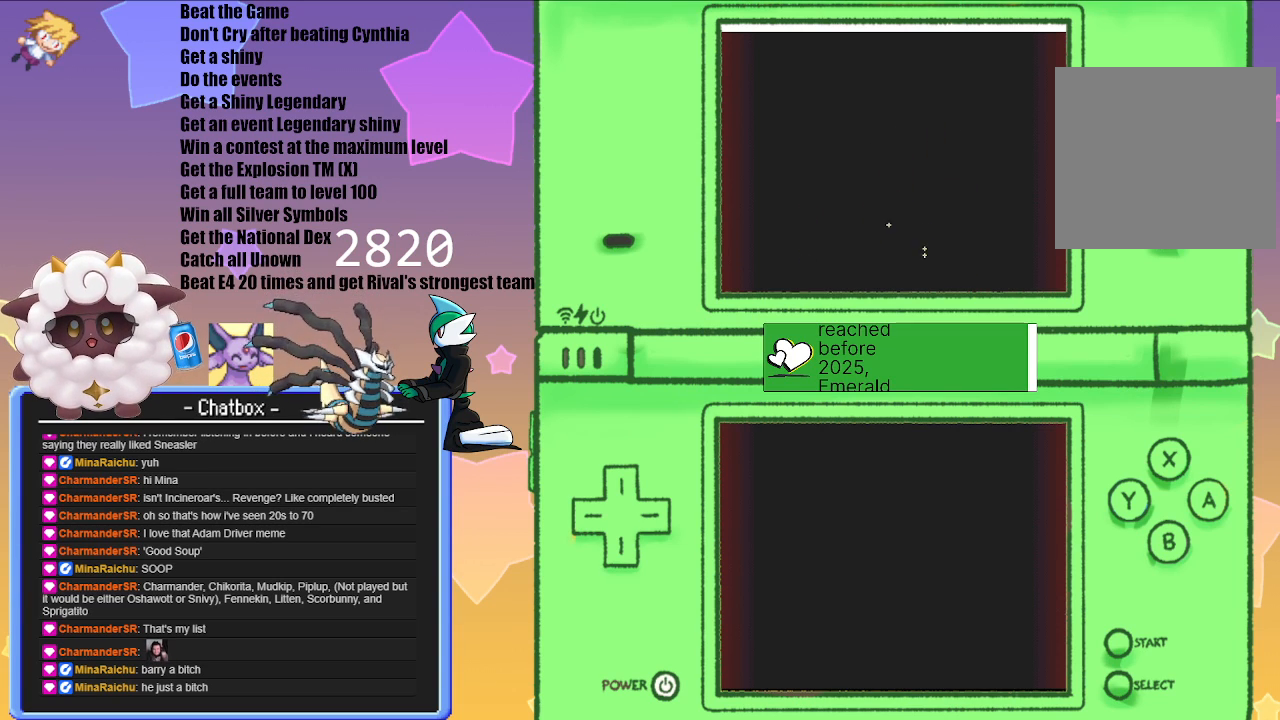
{"buttons": ["R1"], "left_stick": "center", "right_stick": "center", "events": []}
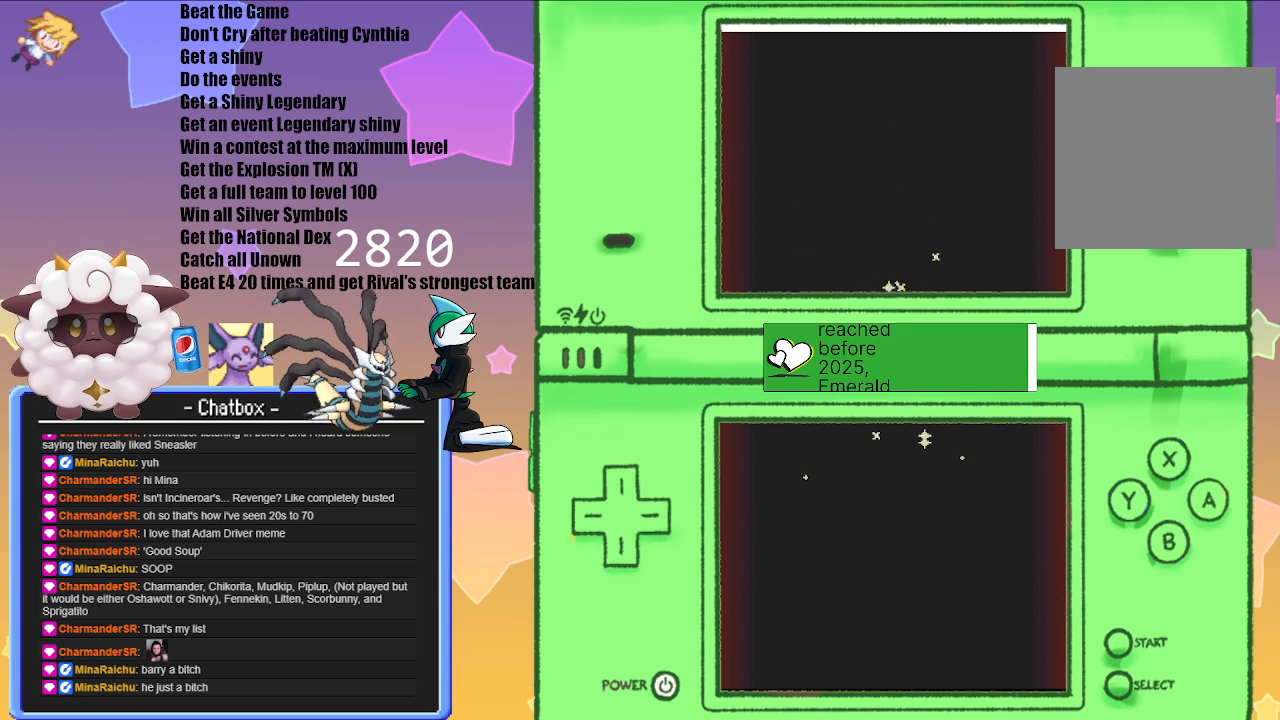
{"buttons": ["R1"], "left_stick": "center", "right_stick": "center", "events": []}
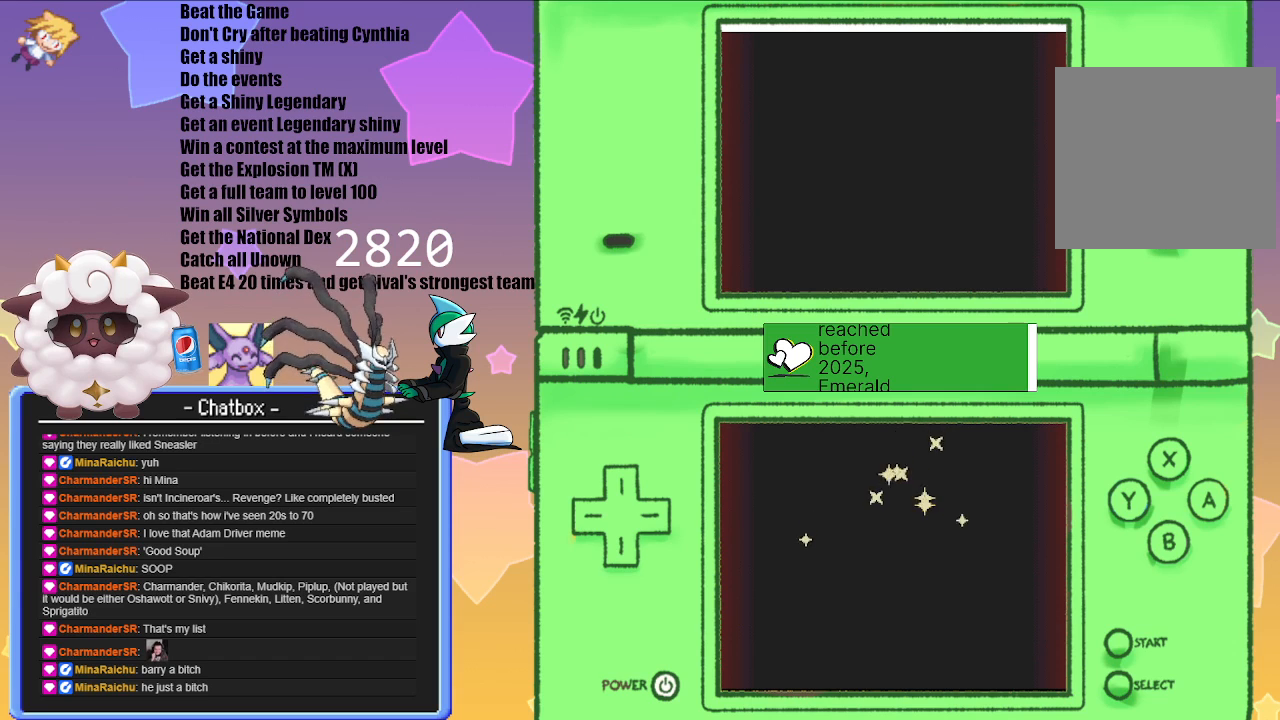
{"buttons": ["R1"], "left_stick": "center", "right_stick": "center", "events": []}
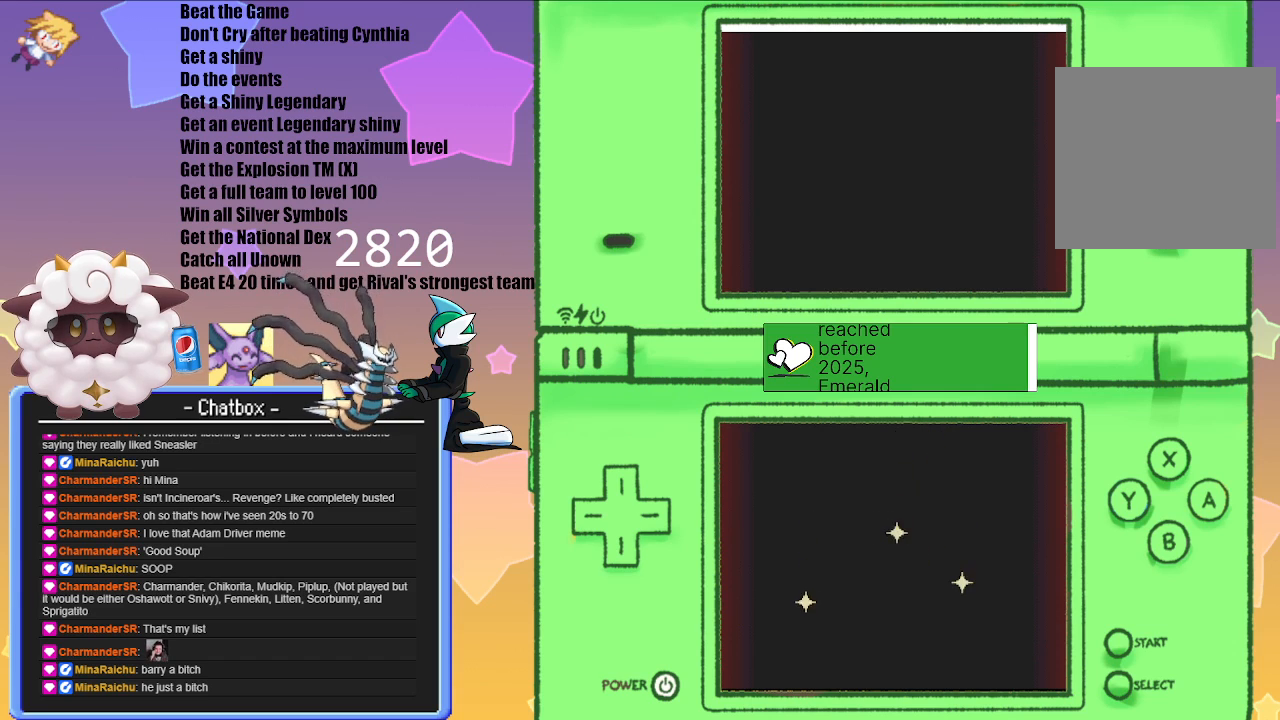
{"buttons": ["R1"], "left_stick": "center", "right_stick": "center", "events": []}
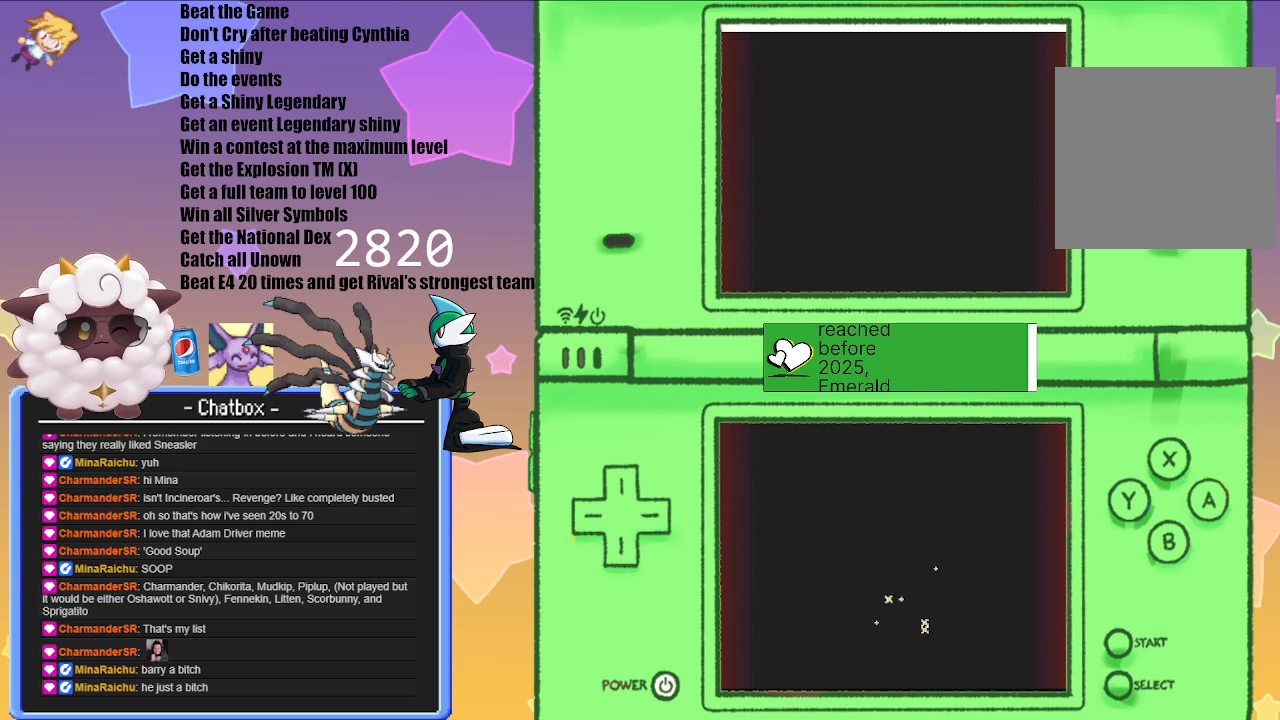
{"buttons": ["R1"], "left_stick": "center", "right_stick": "center", "events": []}
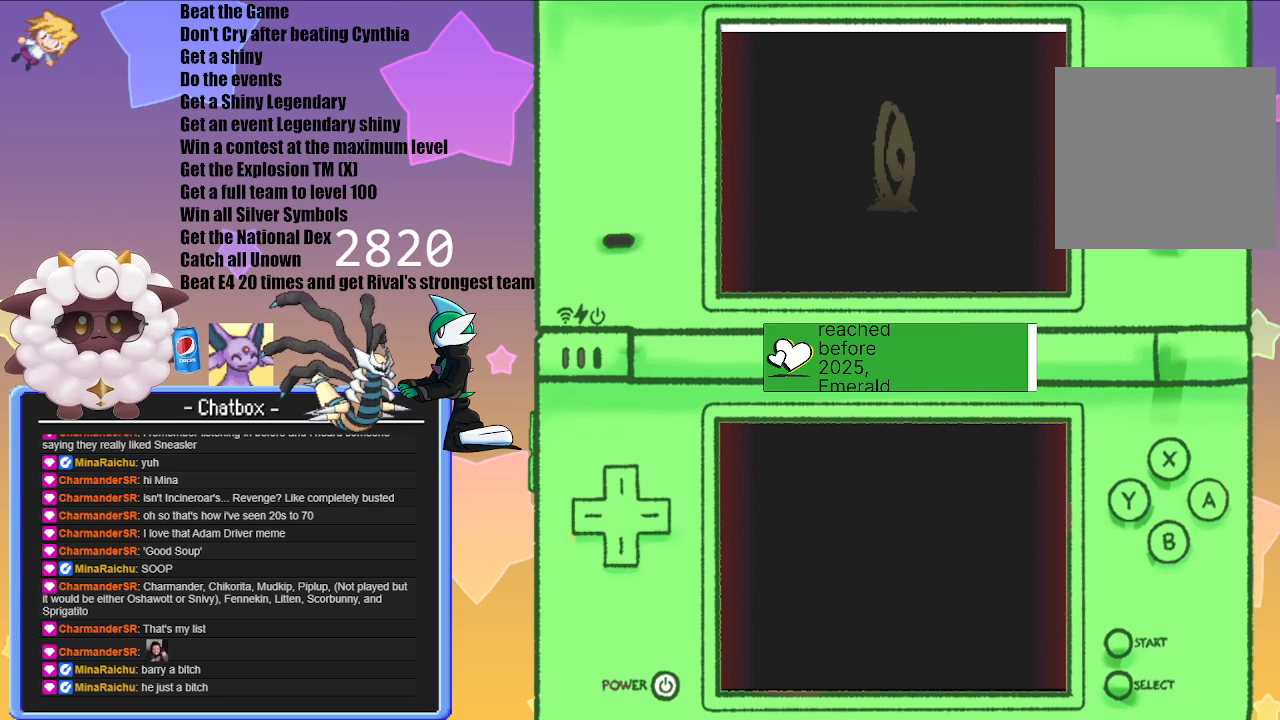
{"buttons": ["R1"], "left_stick": "center", "right_stick": "center", "events": []}
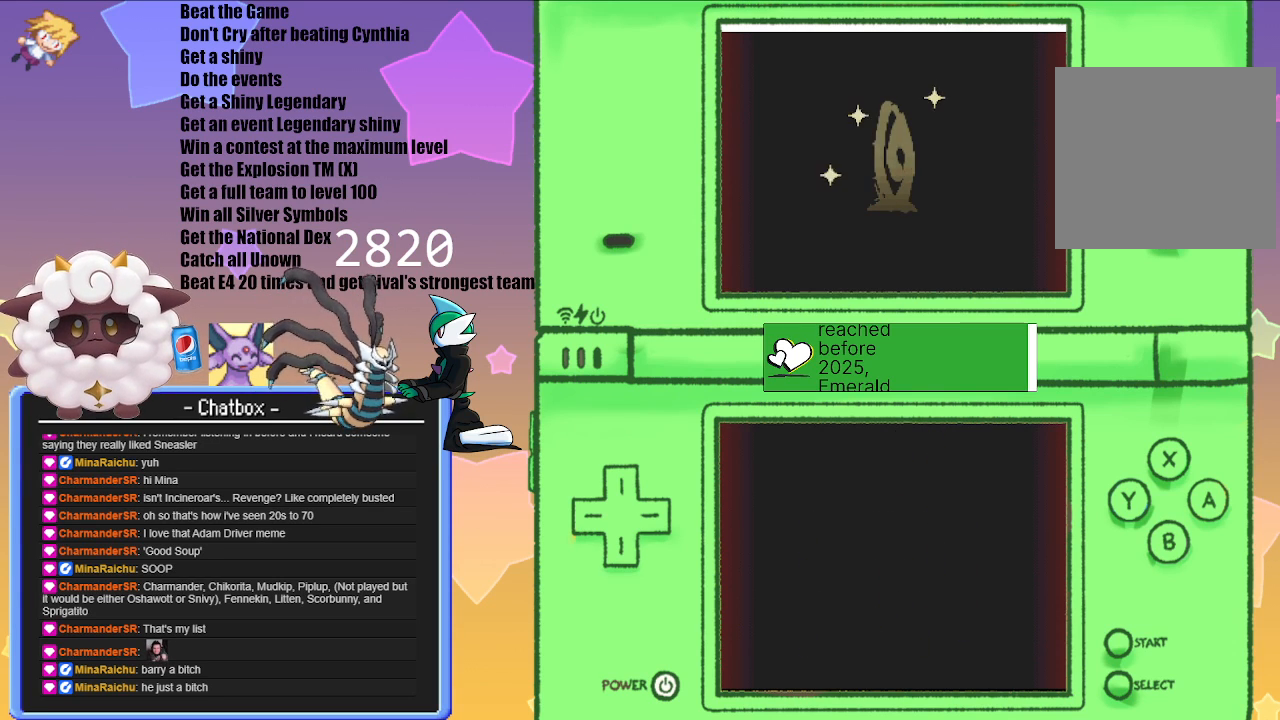
{"buttons": ["R1"], "left_stick": "center", "right_stick": "center", "events": []}
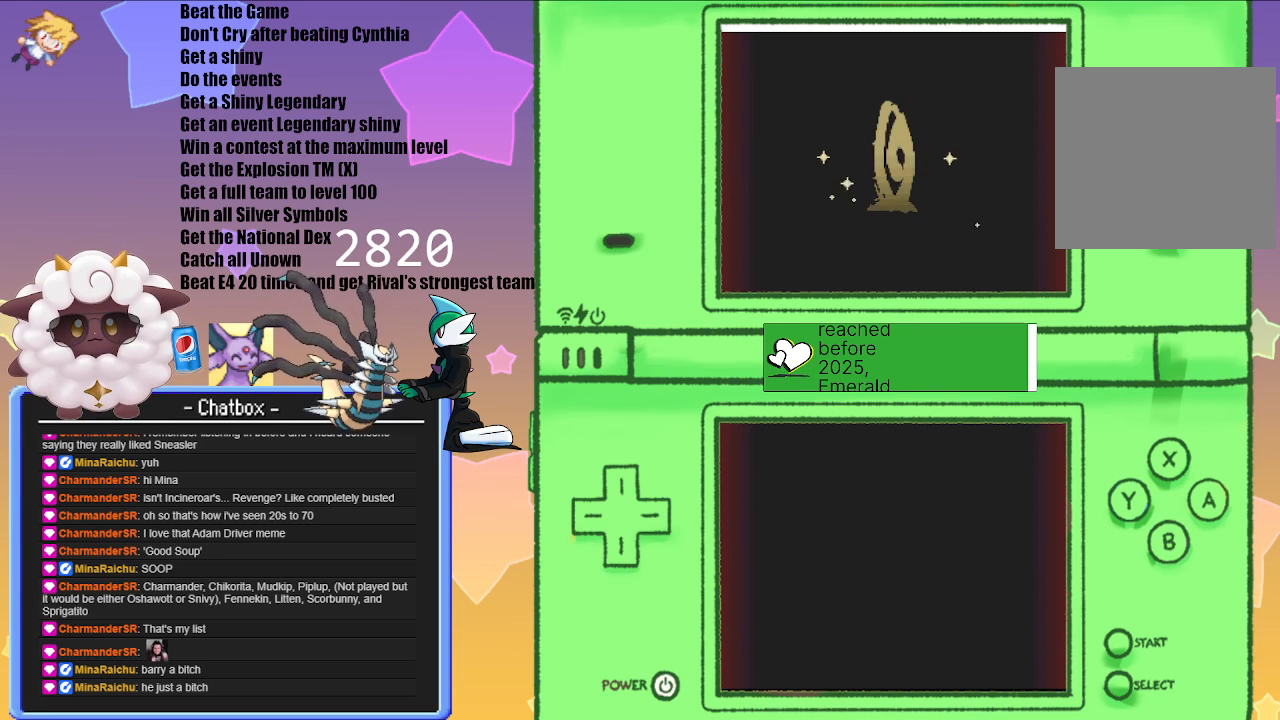
{"buttons": ["A"], "left_stick": "center", "right_stick": "center", "events": [[267, "R1", "up"], [383, "A", "down"]]}
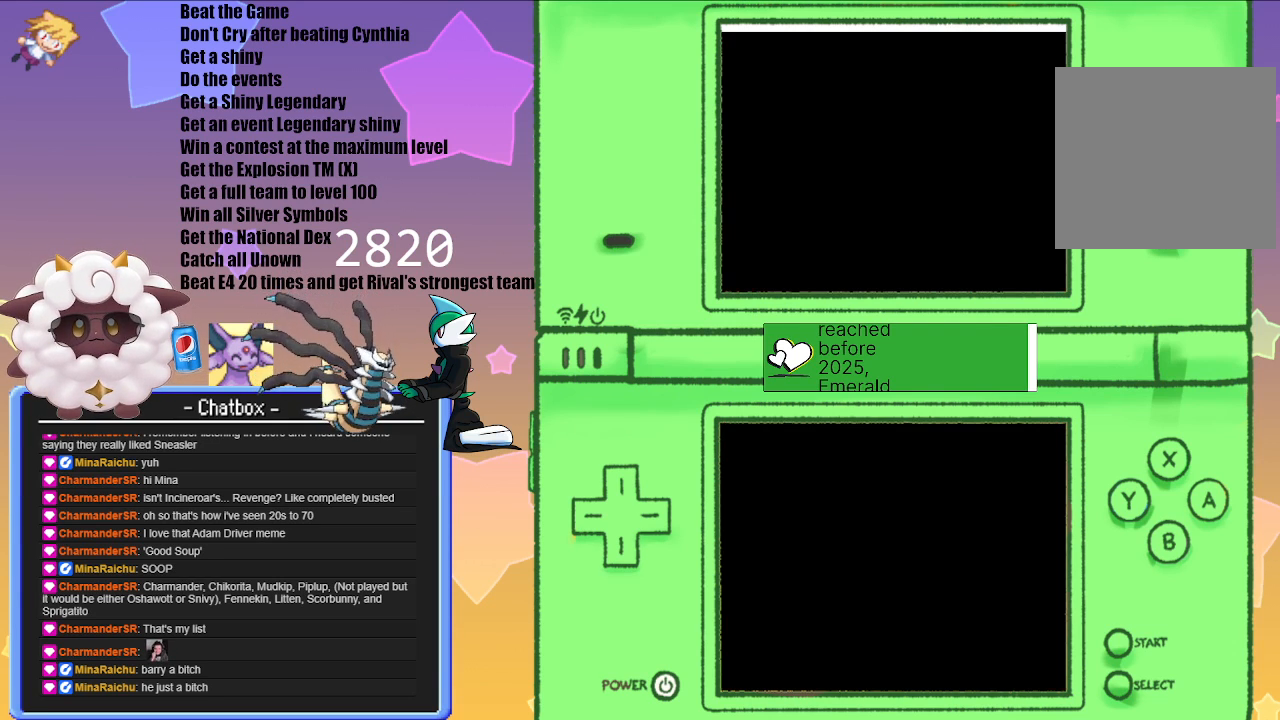
{"buttons": [], "left_stick": "center", "right_stick": "center", "events": [[17, "A", "up"]]}
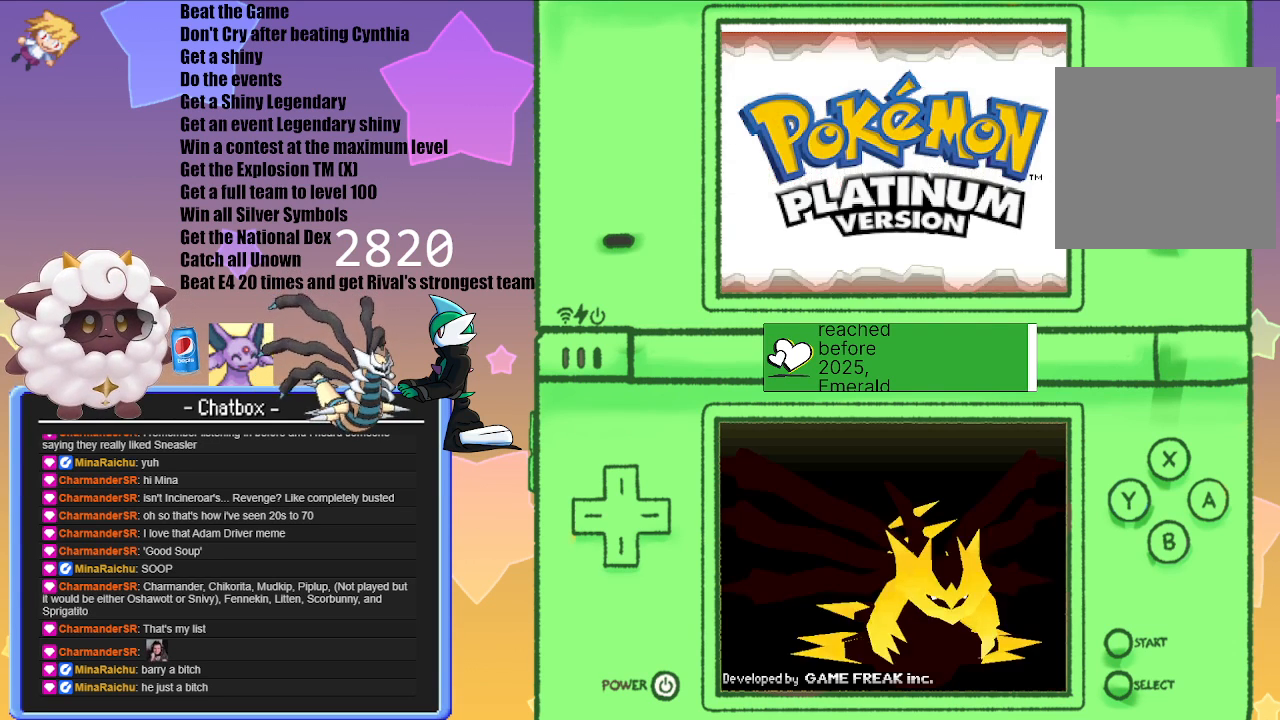
{"buttons": [], "left_stick": "center", "right_stick": "center", "events": [[300, "A", "down"], [467, "A", "up"]]}